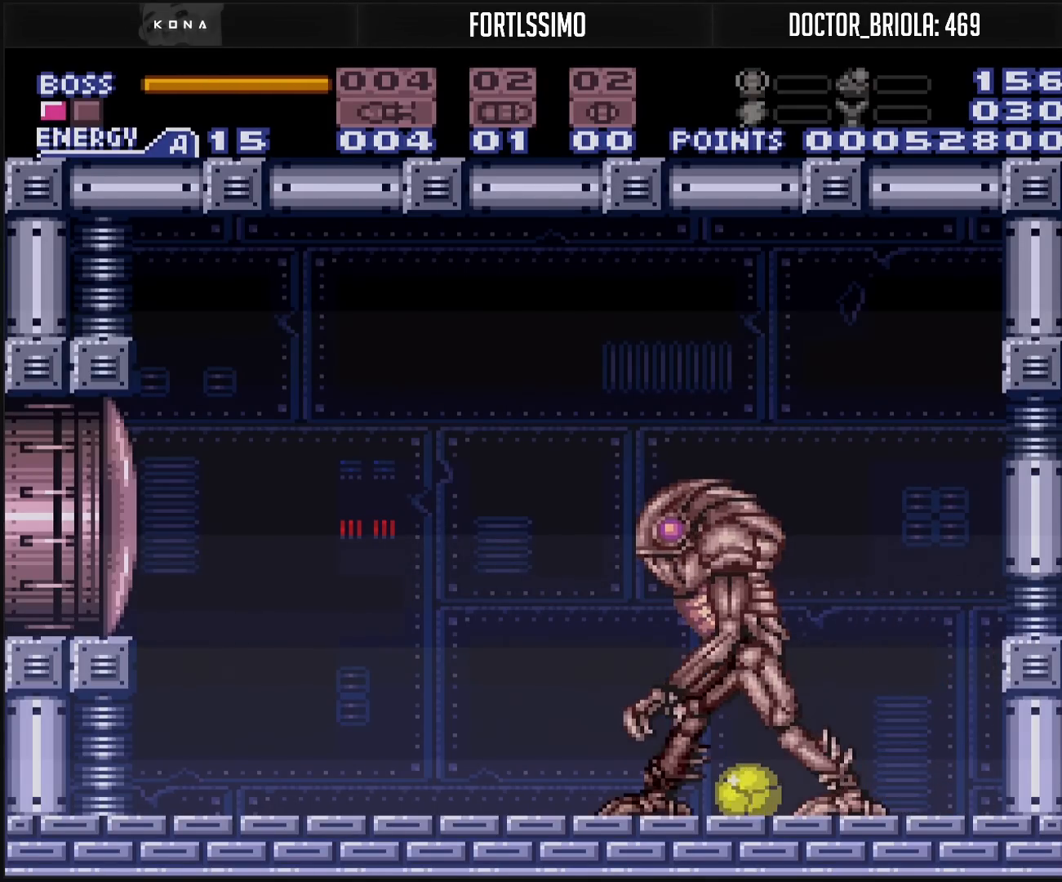
Gameplay with a controller (Nintendo layout); each line is a JSON object with the inputs held at the frame after it. "events" lists button and stick changes between this image and that frame as [ms after this image, input, new state], when the widget could be followed in between. Not read: L3 R3.
{"buttons": ["R1"], "events": [[83, "R1", "down"]]}
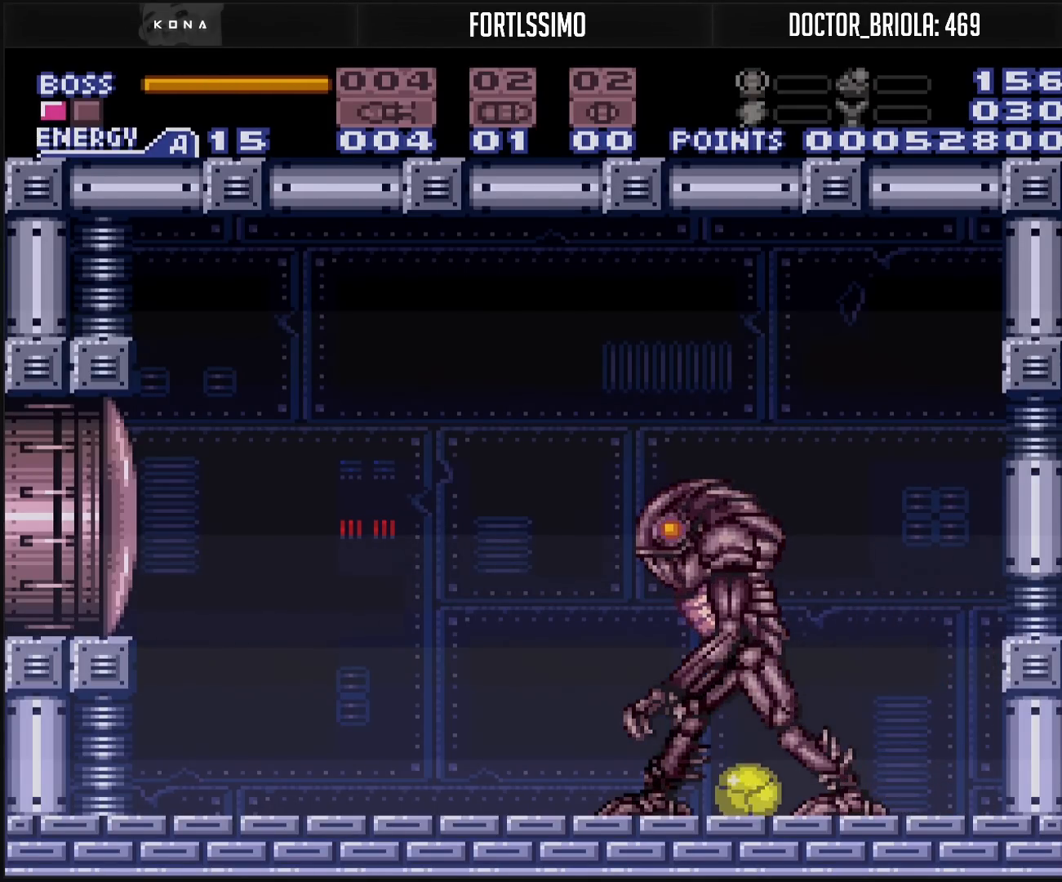
{"buttons": ["R1"], "events": []}
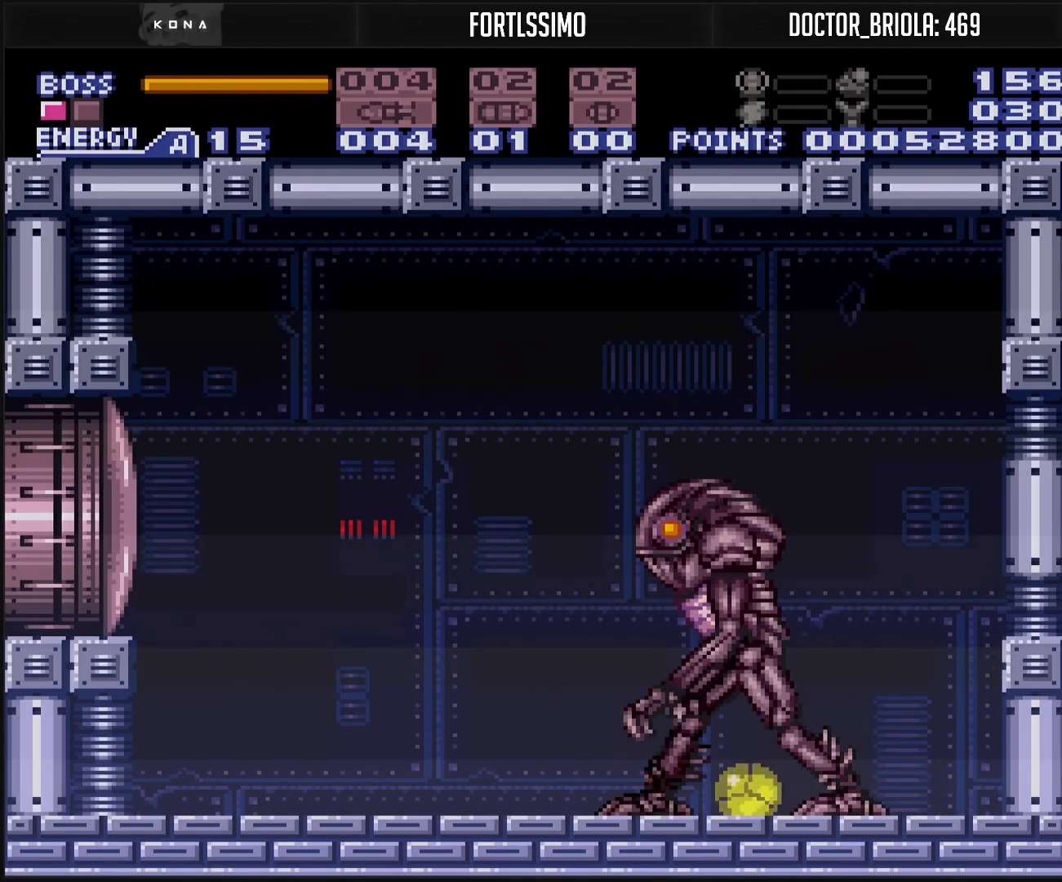
{"buttons": ["R1", "DPAD_LEFT"], "events": [[317, "DPAD_LEFT", "down"]]}
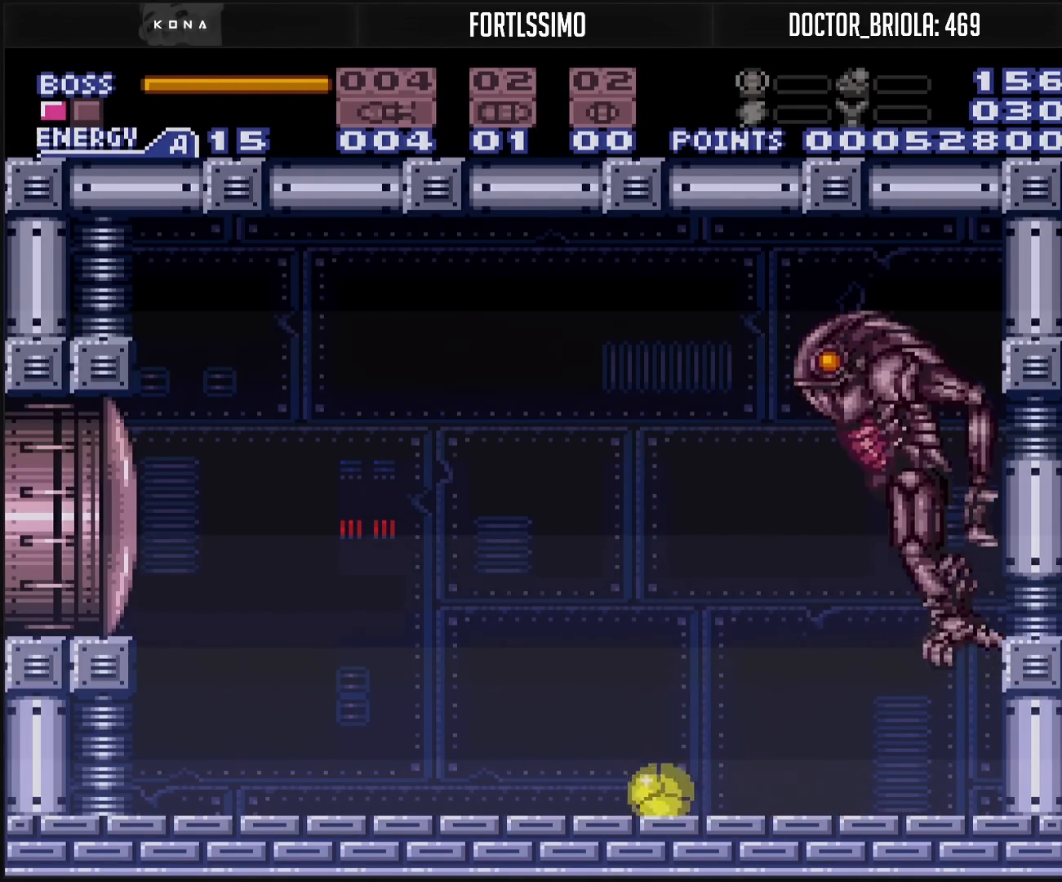
{"buttons": ["R1"], "events": [[17, "DPAD_LEFT", "up"], [17, "DPAD_RIGHT", "down"], [17, "DPAD_UP", "down"], [33, "DPAD_RIGHT", "up"], [100, "DPAD_UP", "up"], [183, "A", "down"], [300, "A", "up"], [317, "X", "down"], [333, "DPAD_RIGHT", "down"], [417, "X", "up"], [450, "DPAD_RIGHT", "up"]]}
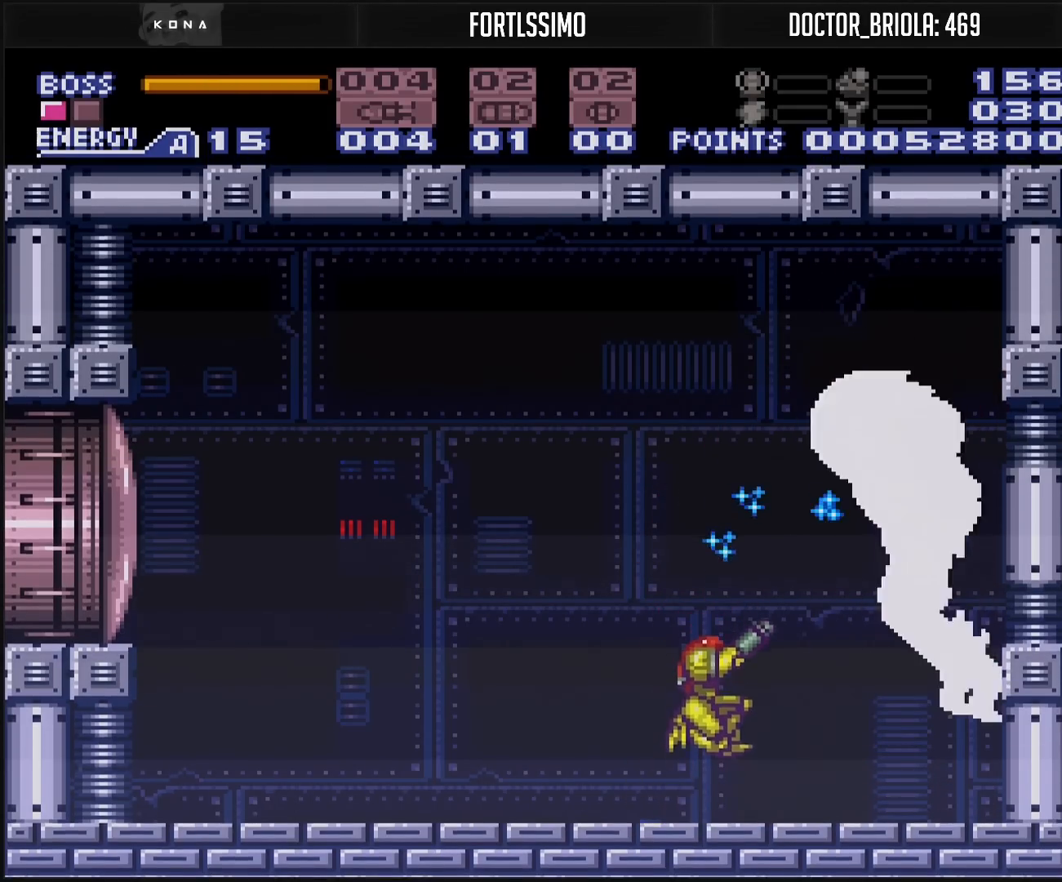
{"buttons": ["X", "R1"], "events": [[167, "X", "down"], [250, "DPAD_RIGHT", "down"], [250, "X", "up"], [333, "DPAD_RIGHT", "up"], [483, "X", "down"]]}
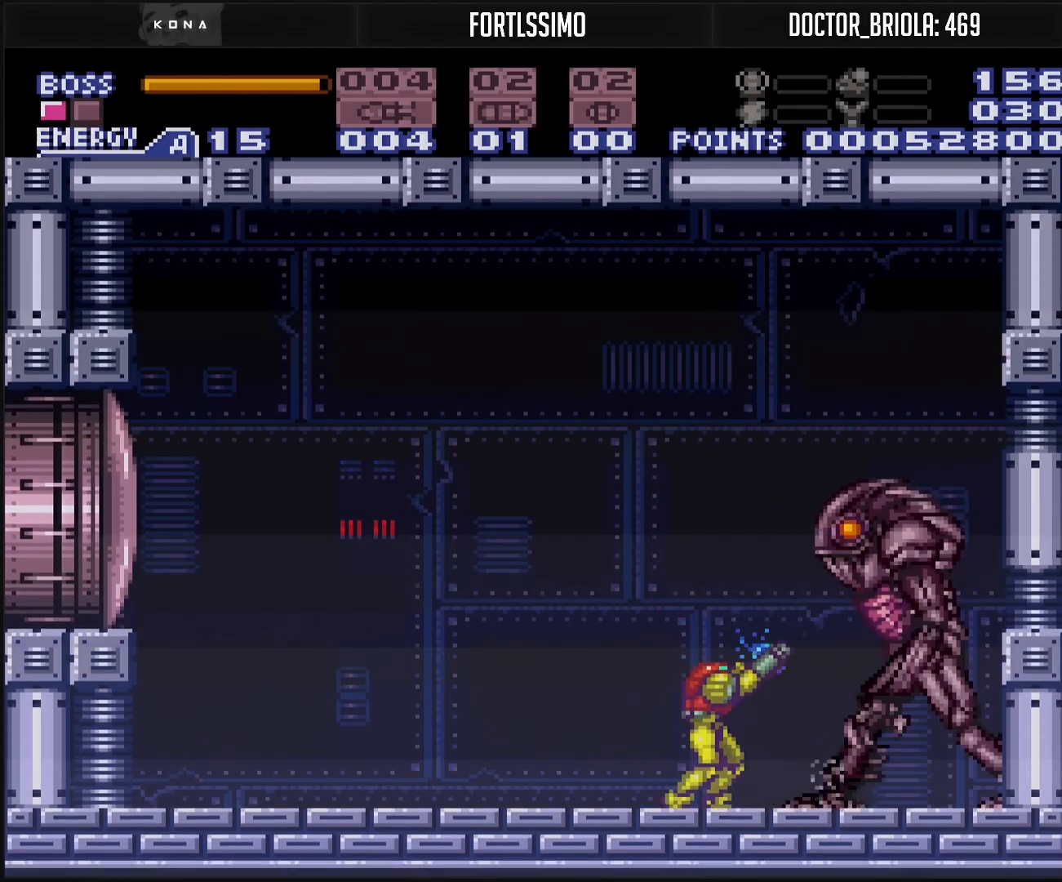
{"buttons": ["X", "R1"], "events": [[100, "X", "up"], [267, "X", "down"], [400, "DPAD_LEFT", "down"], [433, "DPAD_LEFT", "up"]]}
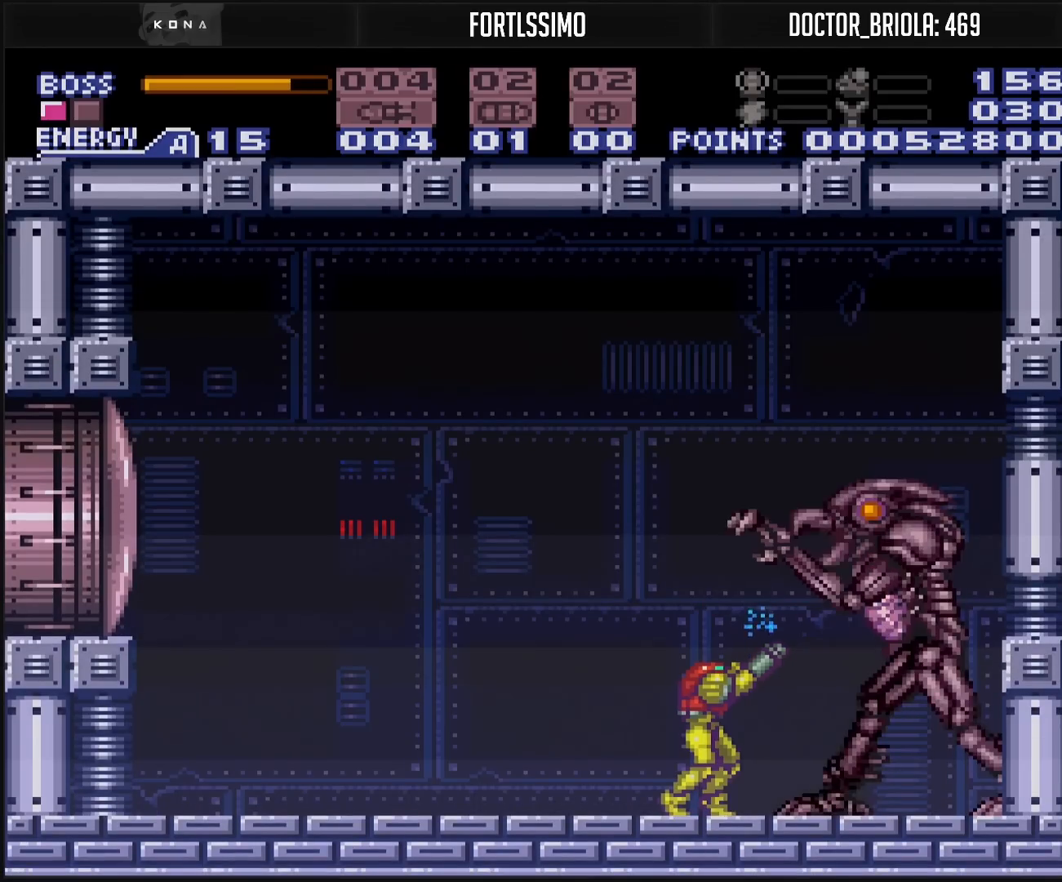
{"buttons": ["R1"], "events": [[150, "X", "up"], [417, "X", "down"], [467, "X", "up"]]}
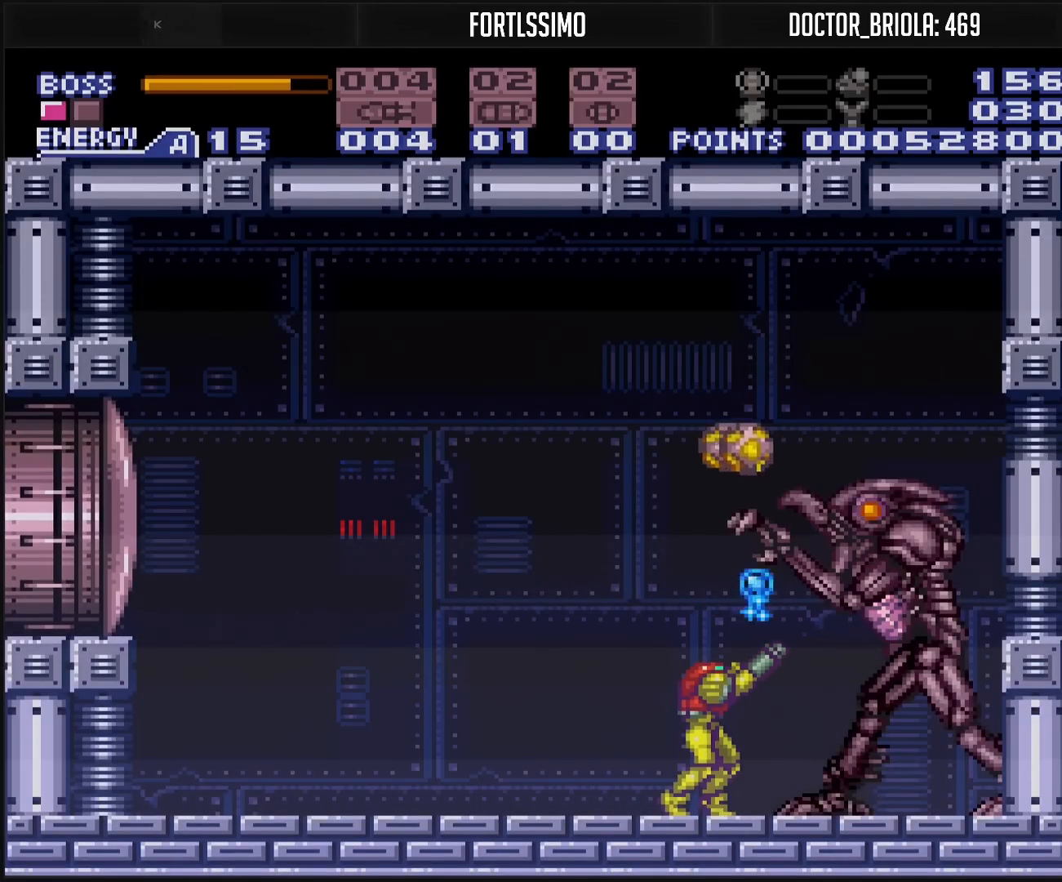
{"buttons": ["R1"], "events": [[183, "X", "down"], [283, "X", "up"]]}
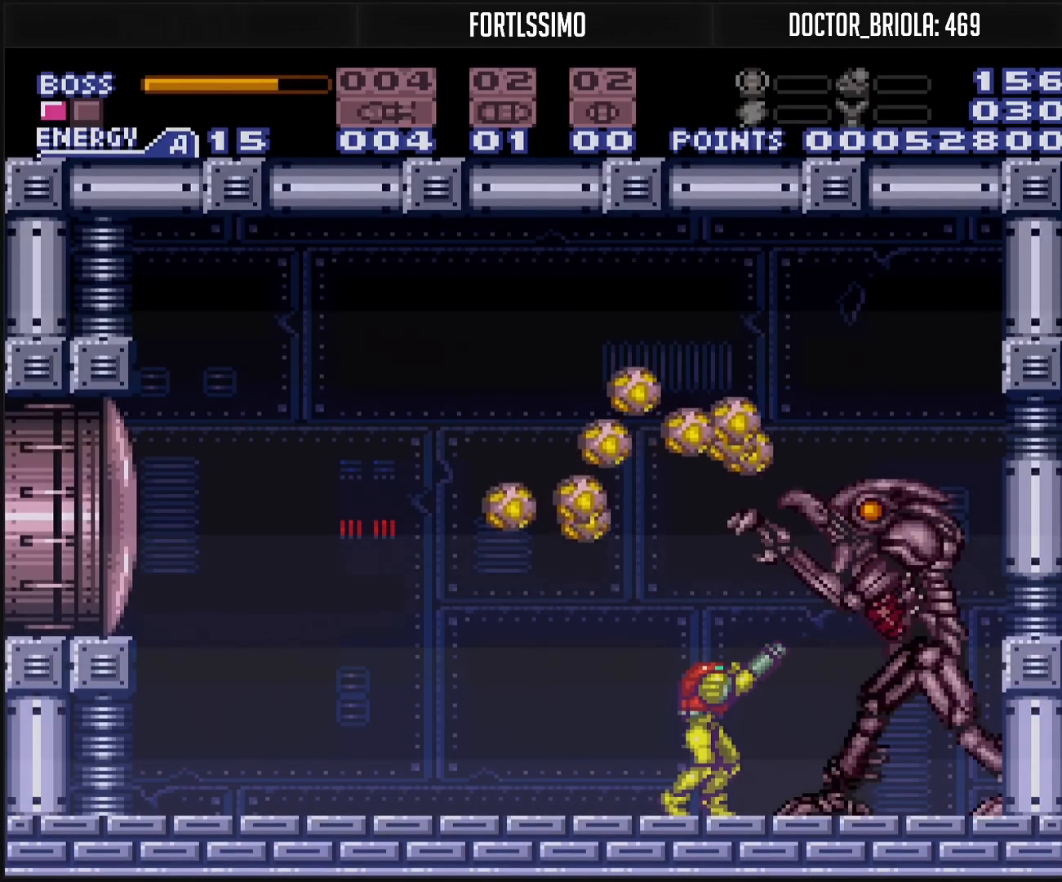
{"buttons": ["R1"], "events": [[50, "X", "down"], [150, "X", "up"], [383, "X", "down"], [500, "X", "up"]]}
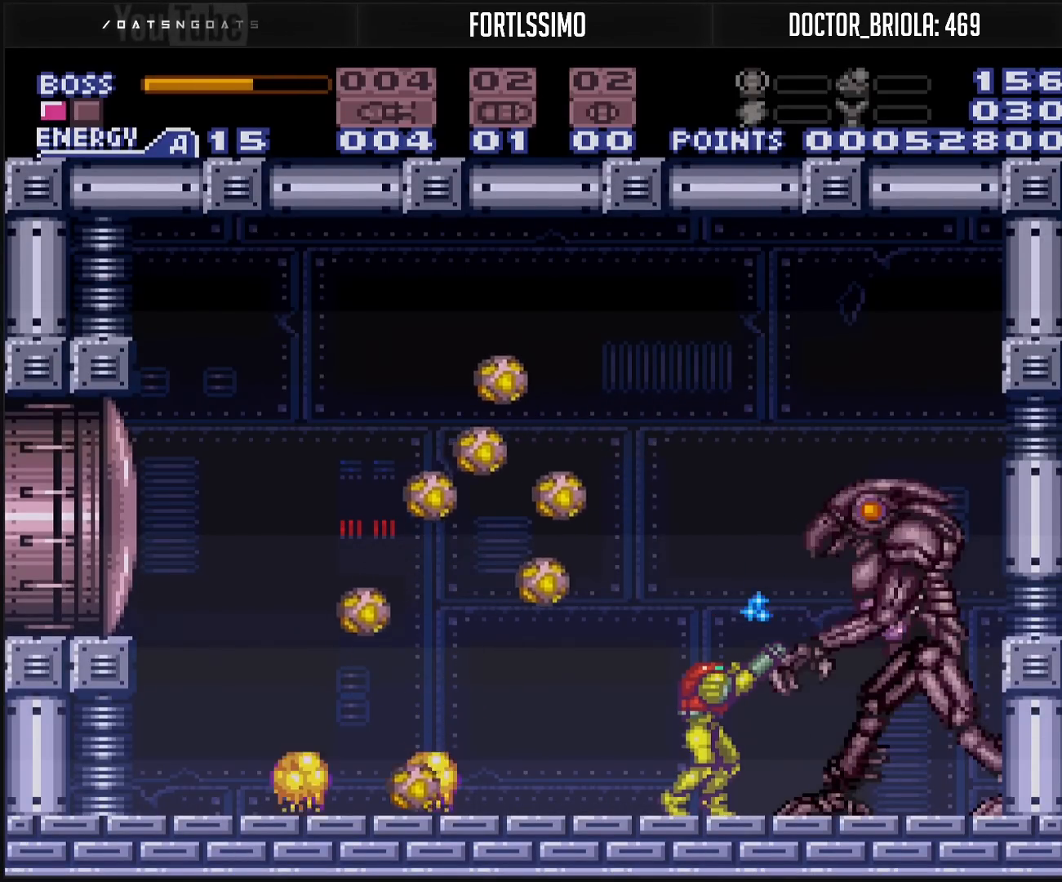
{"buttons": ["R1"], "events": [[267, "X", "down"], [333, "X", "up"]]}
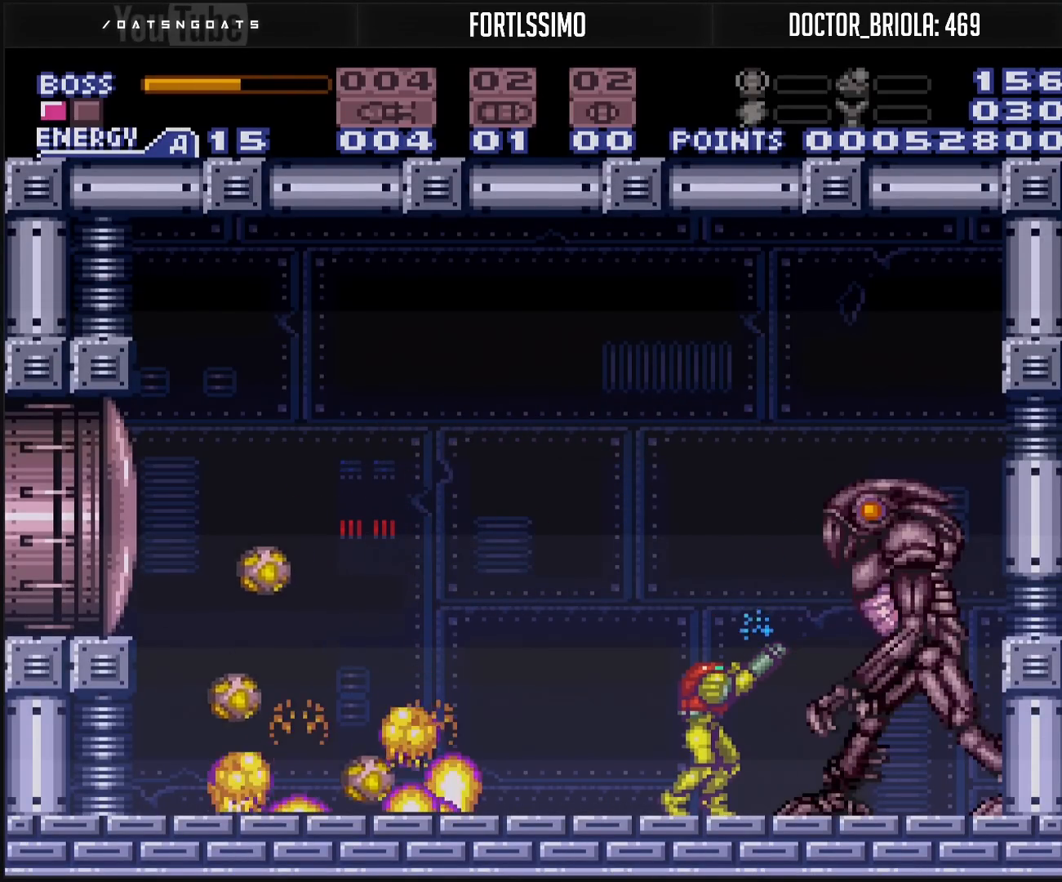
{"buttons": ["R1"], "events": [[100, "X", "down"], [217, "X", "up"], [400, "X", "down"], [450, "X", "up"]]}
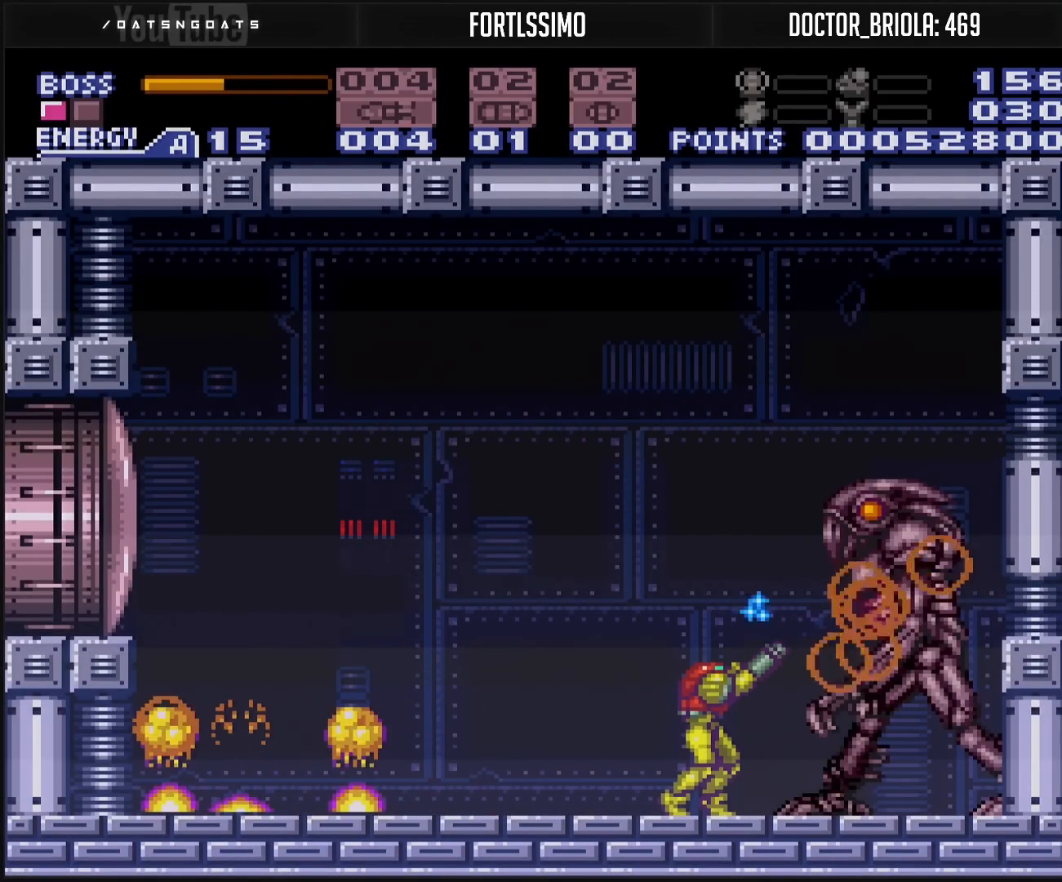
{"buttons": ["R1"], "events": [[83, "Y", "down"], [100, "Y", "up"], [133, "Y", "down"], [200, "Y", "up"]]}
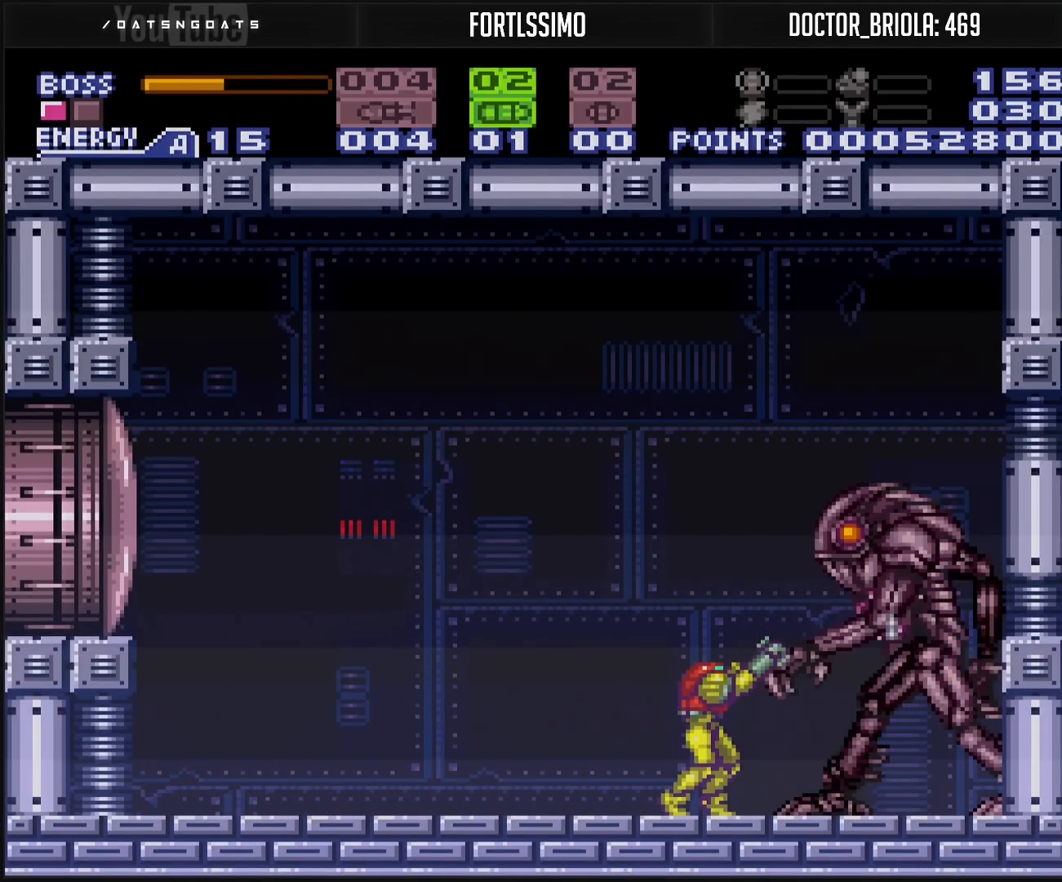
{"buttons": ["SELECT"], "events": [[167, "X", "down"], [267, "X", "up"], [450, "R1", "up"], [467, "SELECT", "down"]]}
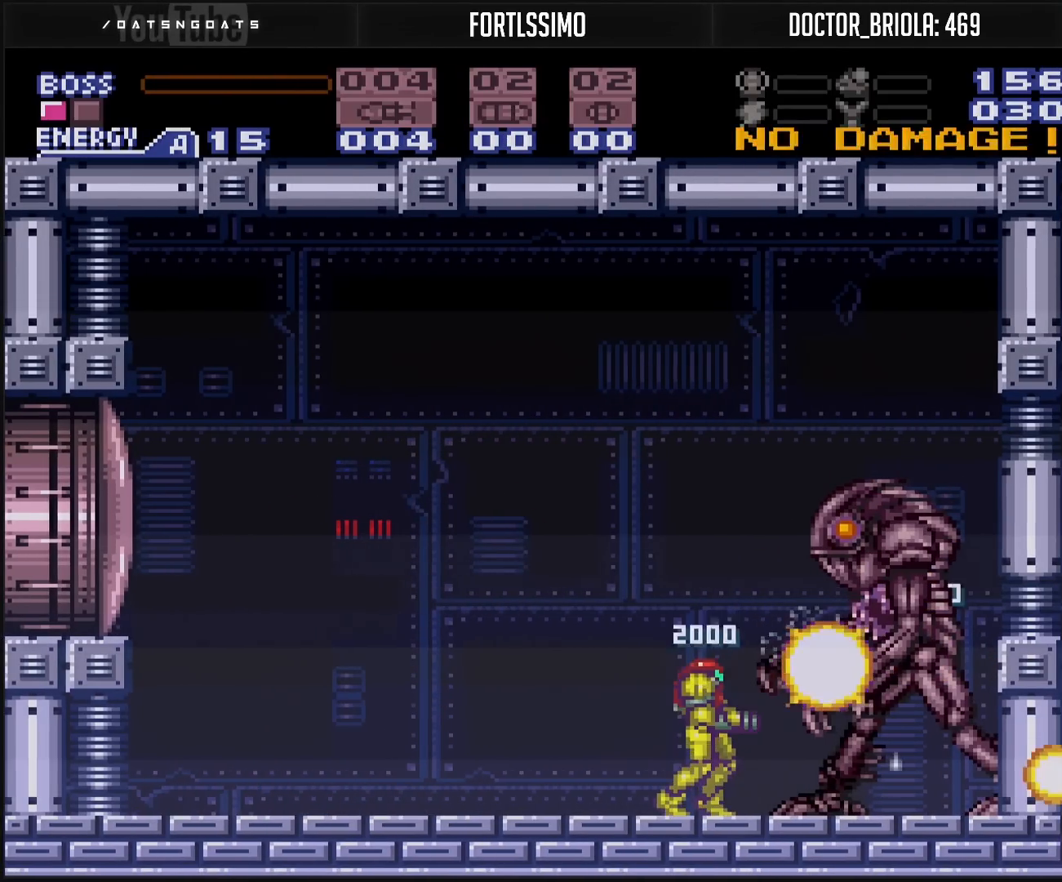
{"buttons": ["A", "DPAD_RIGHT"], "events": [[167, "B", "down"], [167, "SELECT", "up"], [267, "DPAD_RIGHT", "down"], [433, "L1", "down"], [467, "L1", "up"], [500, "A", "down"], [500, "B", "up"]]}
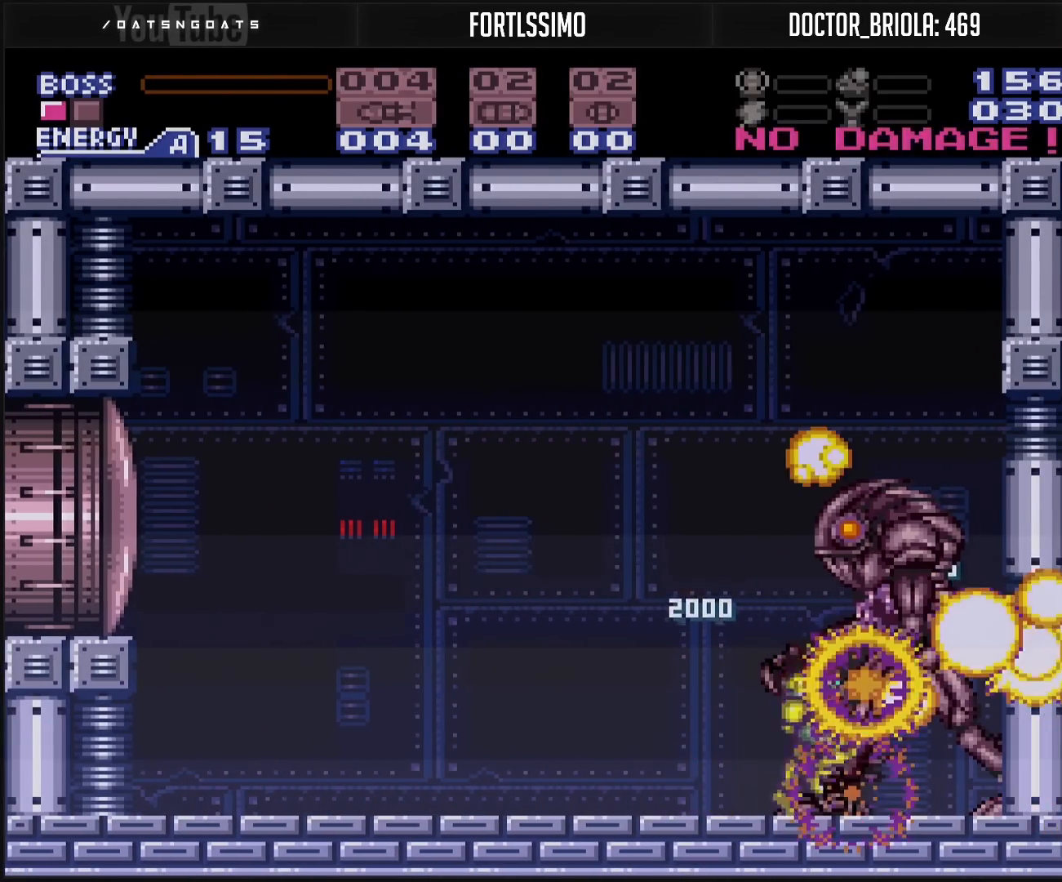
{"buttons": ["A"], "events": [[83, "A", "up"], [117, "DPAD_RIGHT", "up"], [283, "A", "down"], [283, "DPAD_LEFT", "down"], [333, "L1", "down"], [350, "DPAD_LEFT", "up"], [400, "L1", "up"]]}
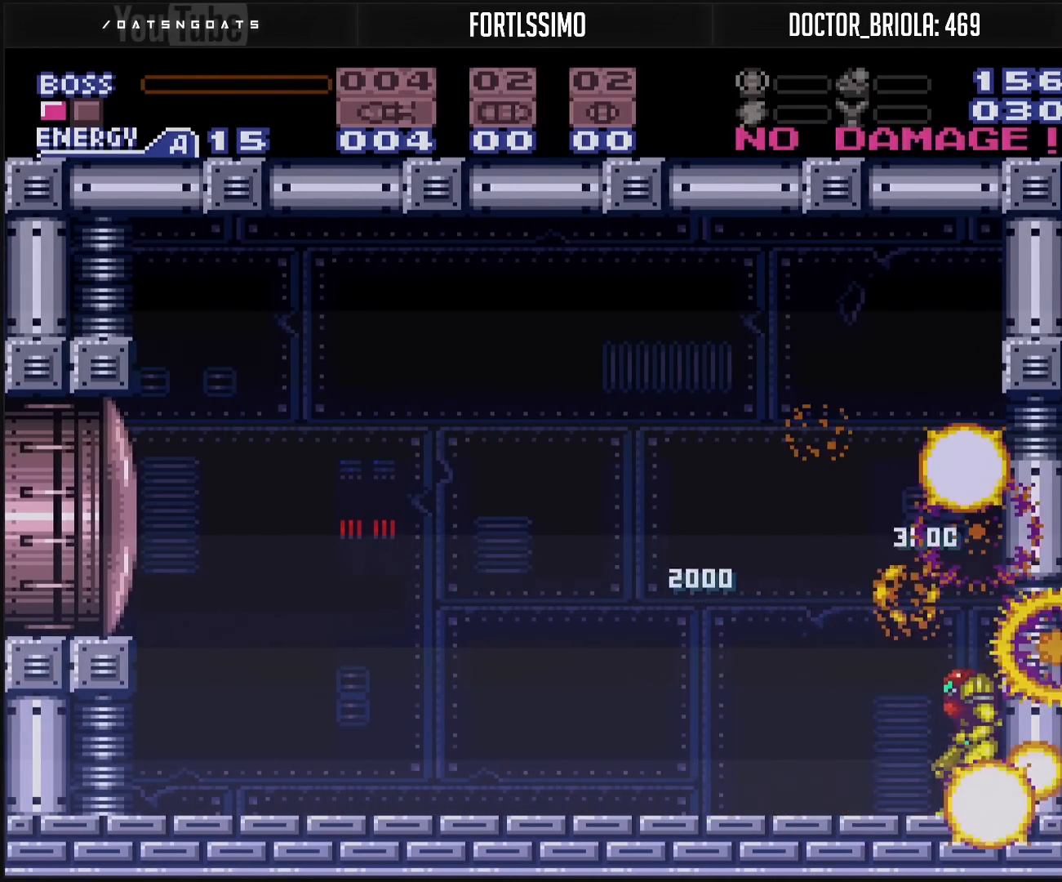
{"buttons": [], "events": [[133, "A", "up"]]}
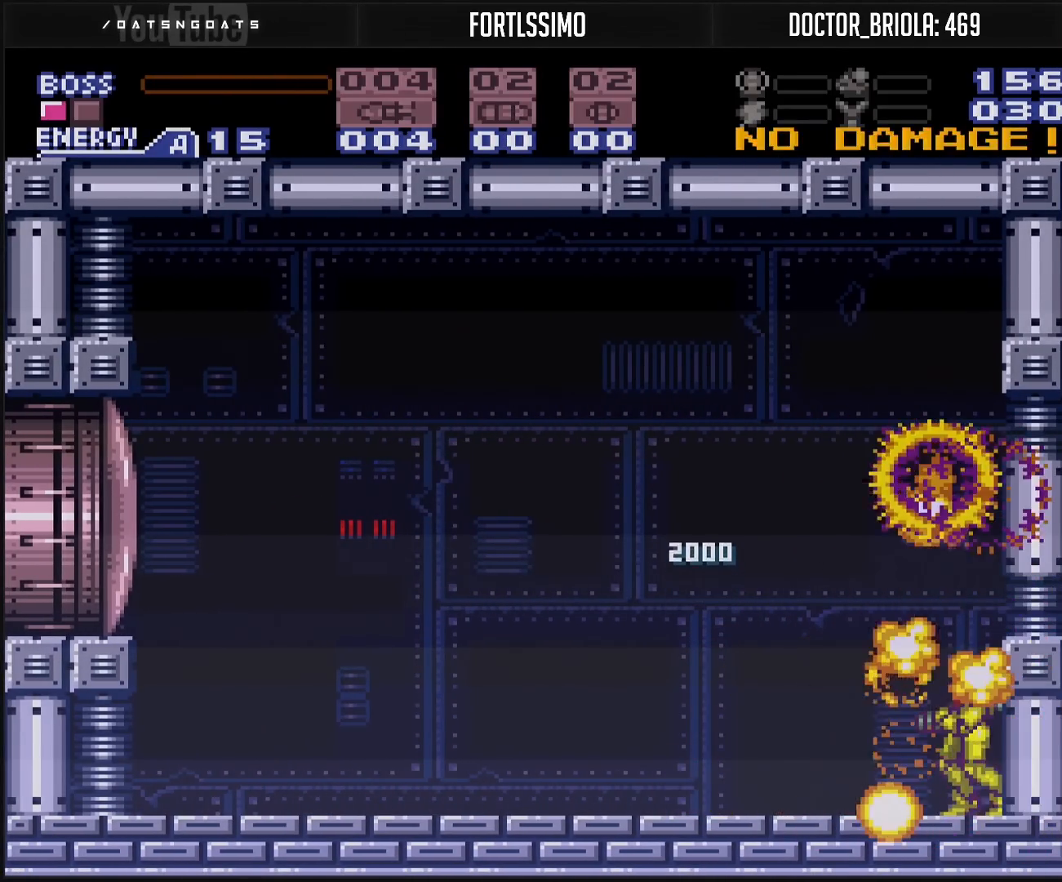
{"buttons": [], "events": []}
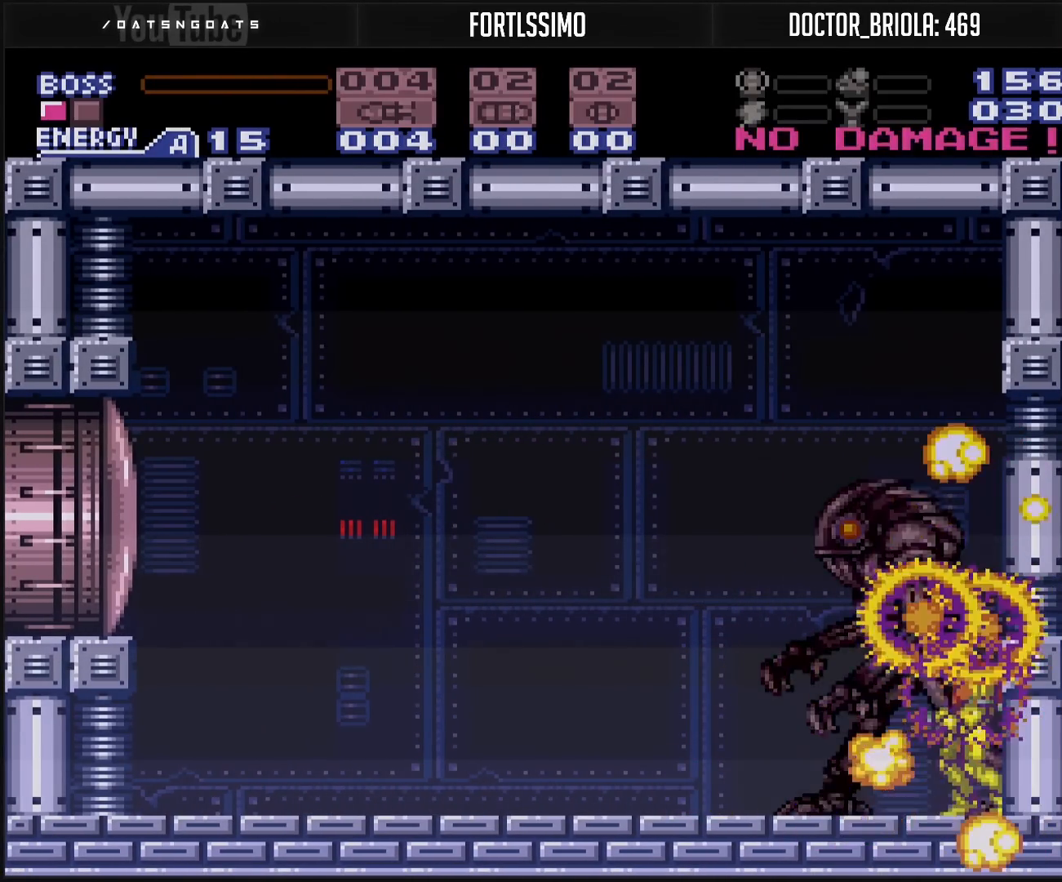
{"buttons": [], "events": []}
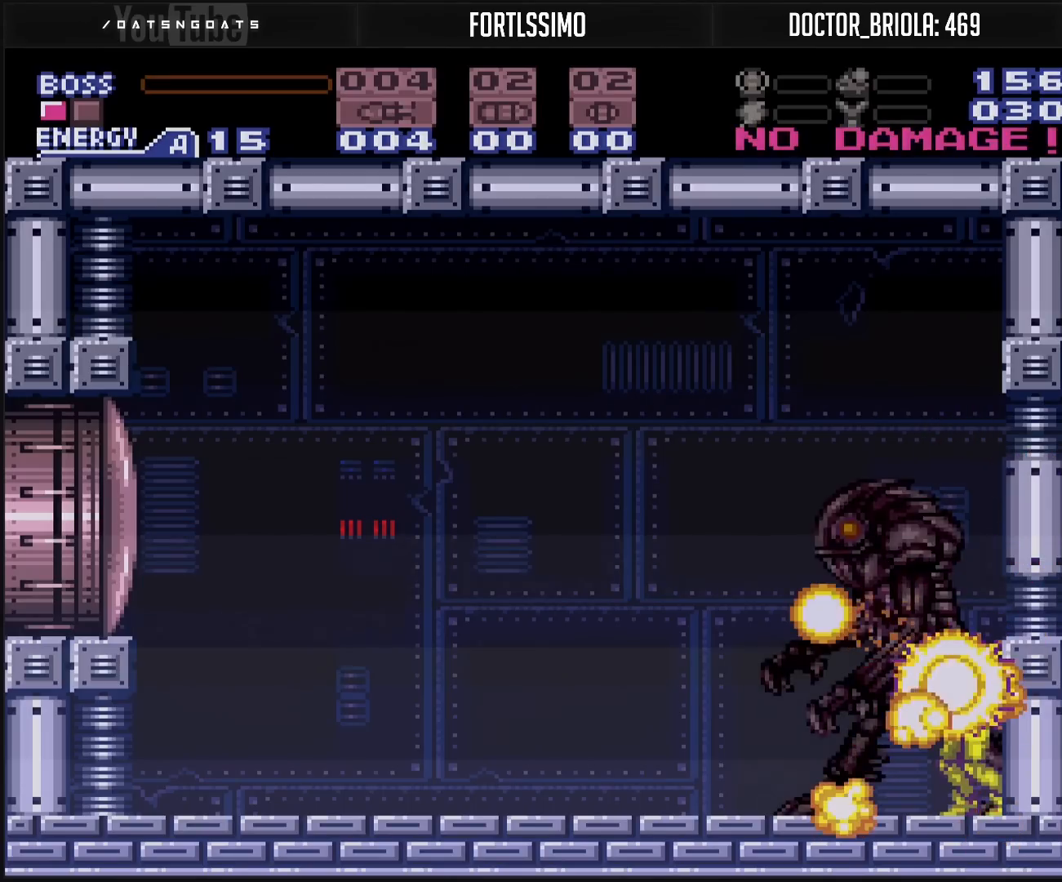
{"buttons": [], "events": []}
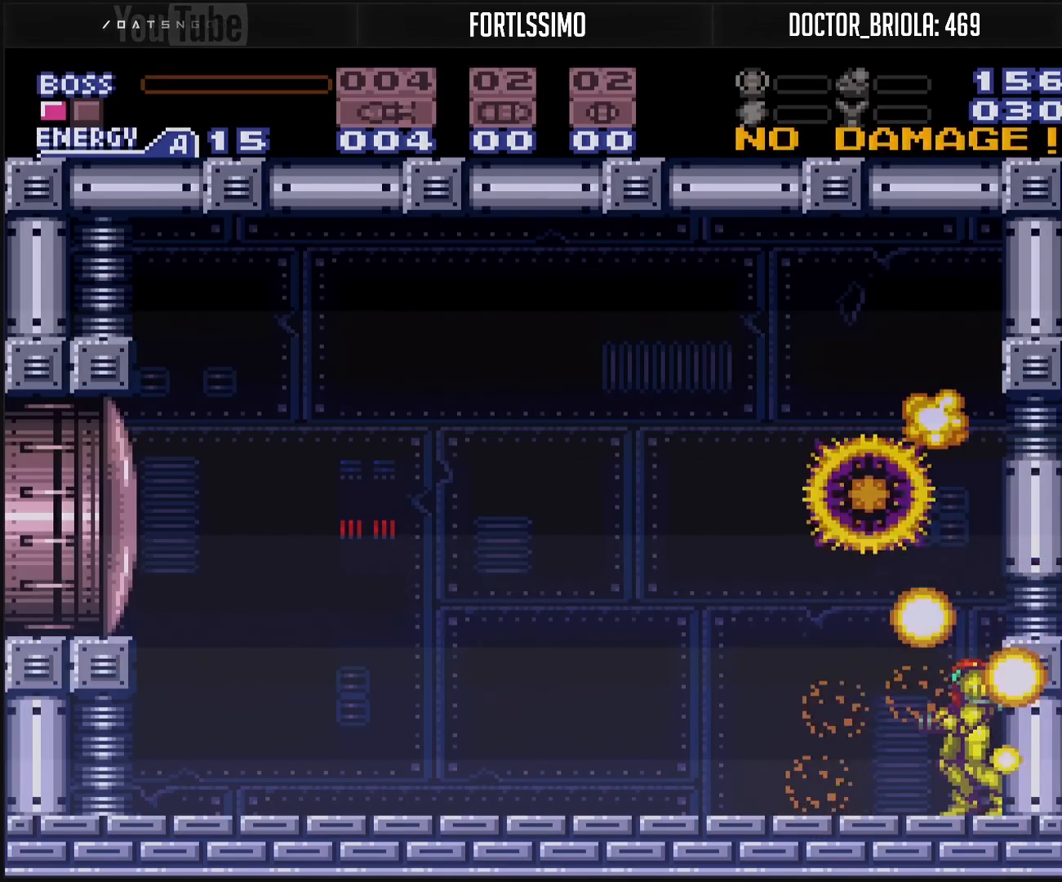
{"buttons": [], "events": []}
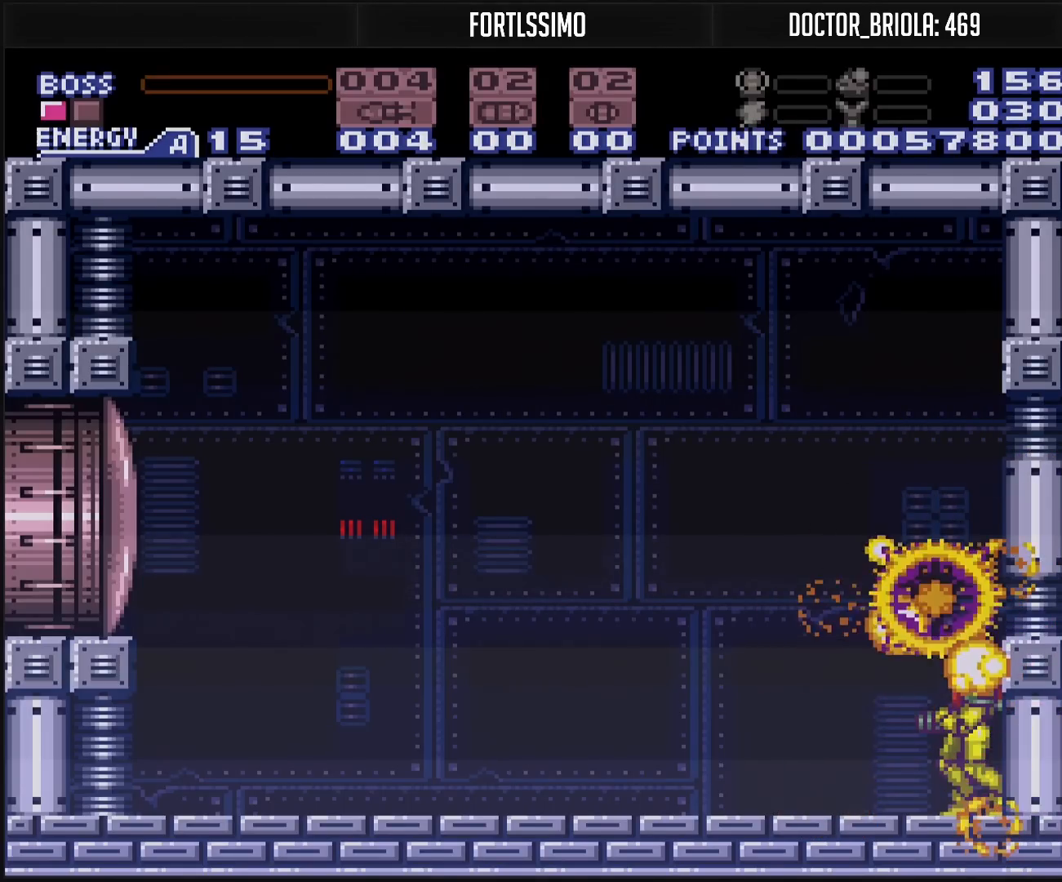
{"buttons": [], "events": []}
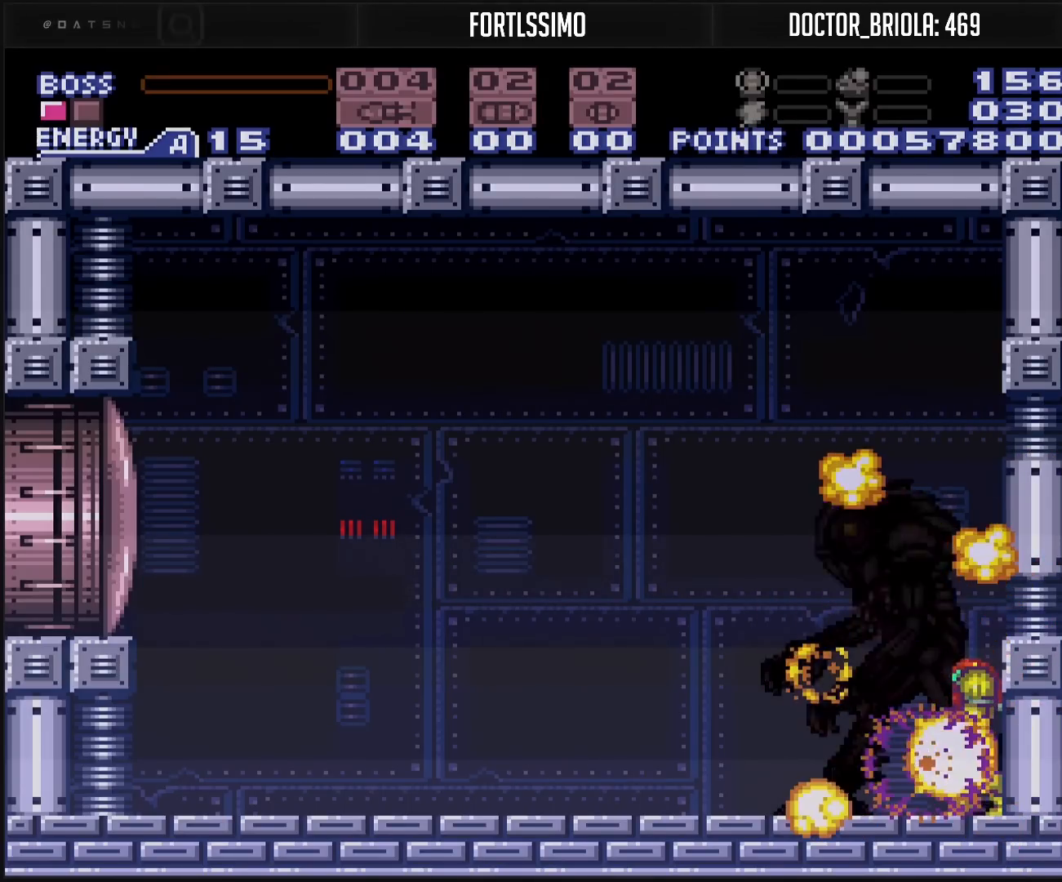
{"buttons": [], "events": []}
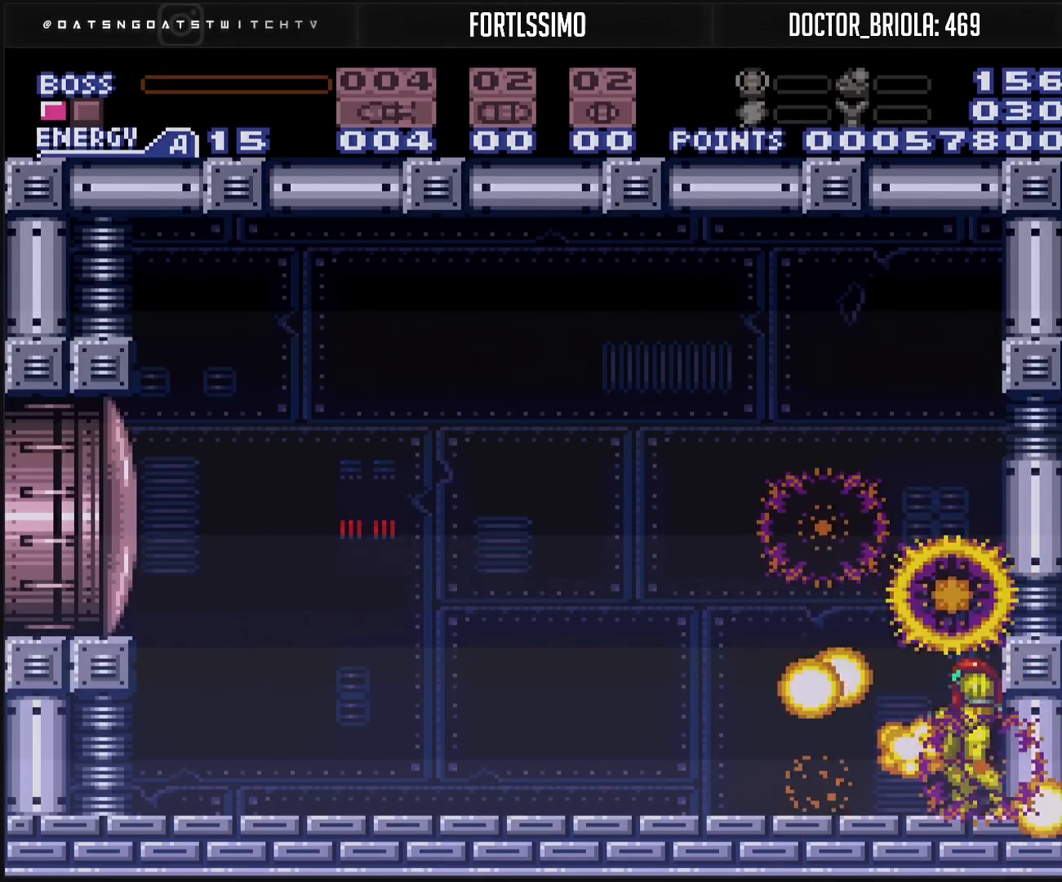
{"buttons": [], "events": []}
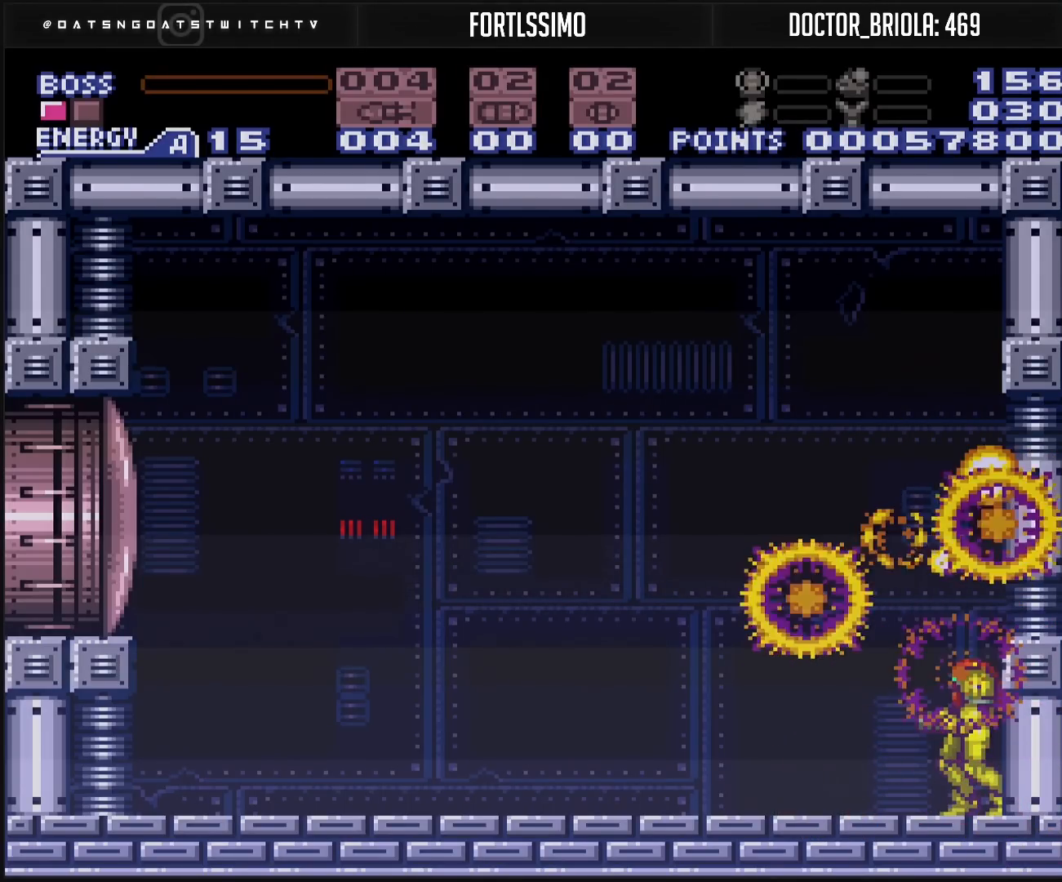
{"buttons": [], "events": []}
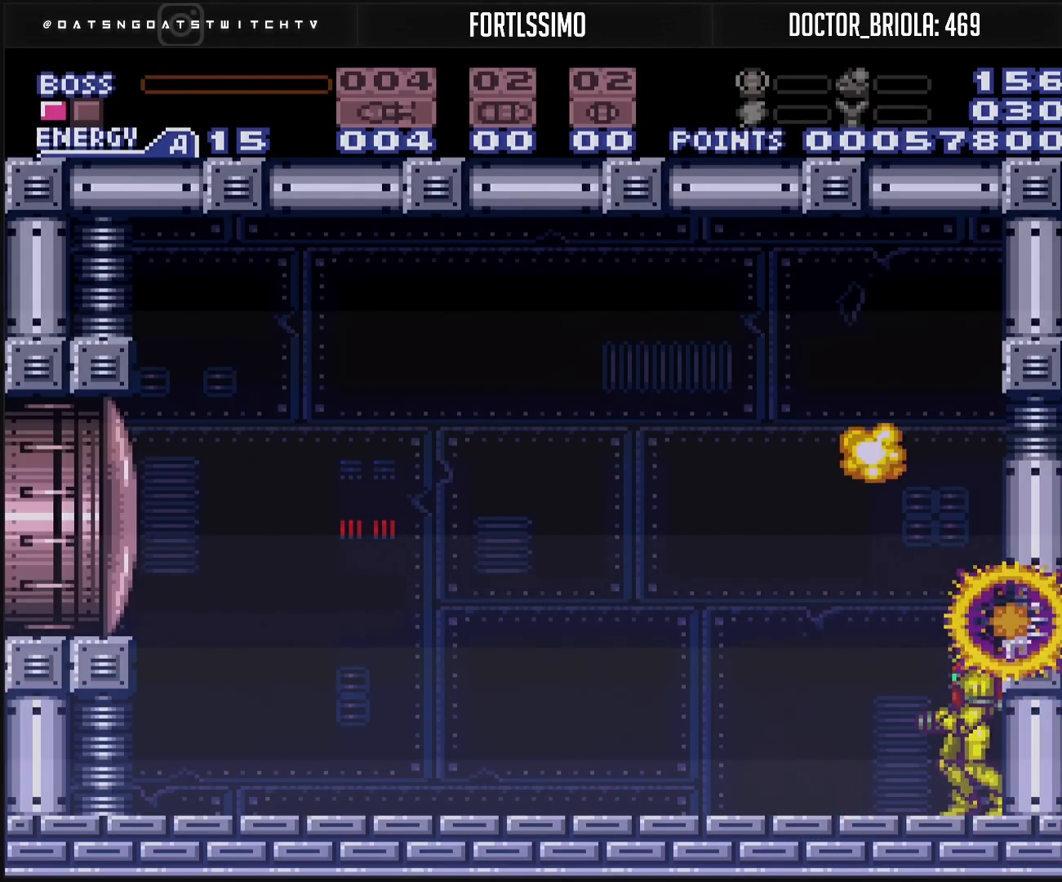
{"buttons": ["B"], "events": [[450, "B", "down"]]}
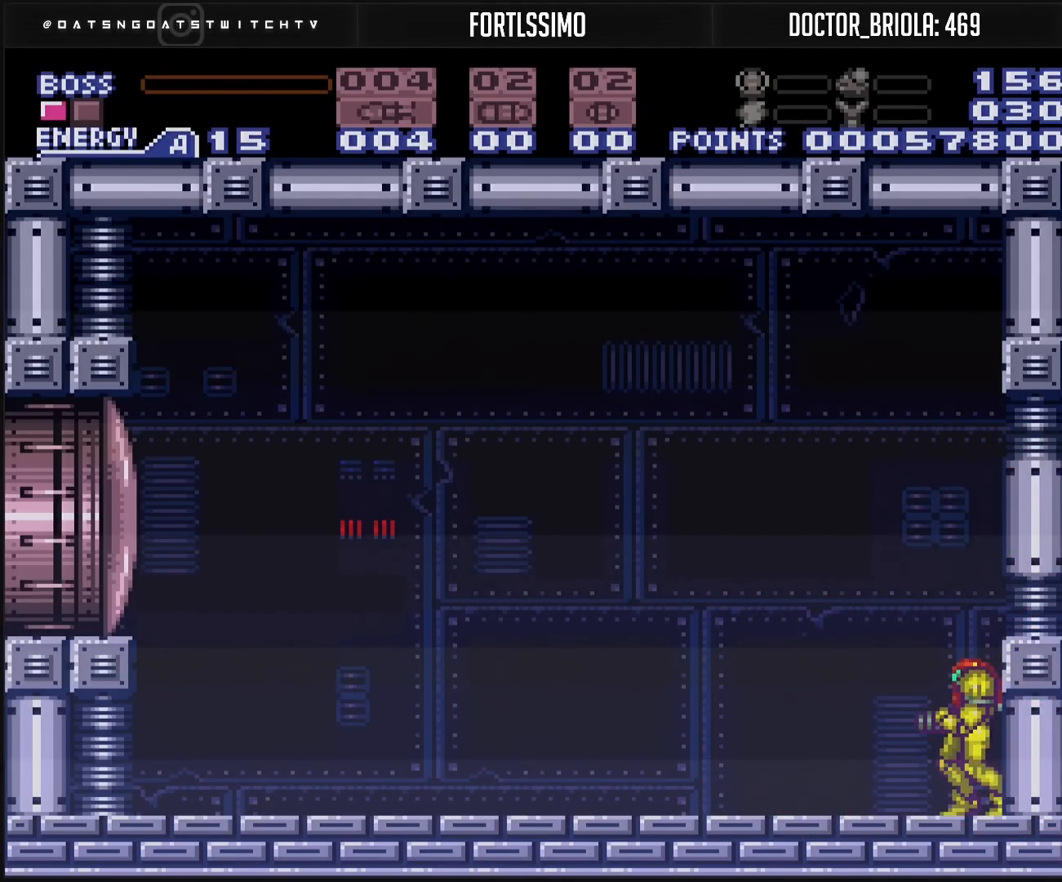
{"buttons": ["A", "B", "DPAD_LEFT"], "events": [[133, "DPAD_LEFT", "down"], [400, "A", "down"]]}
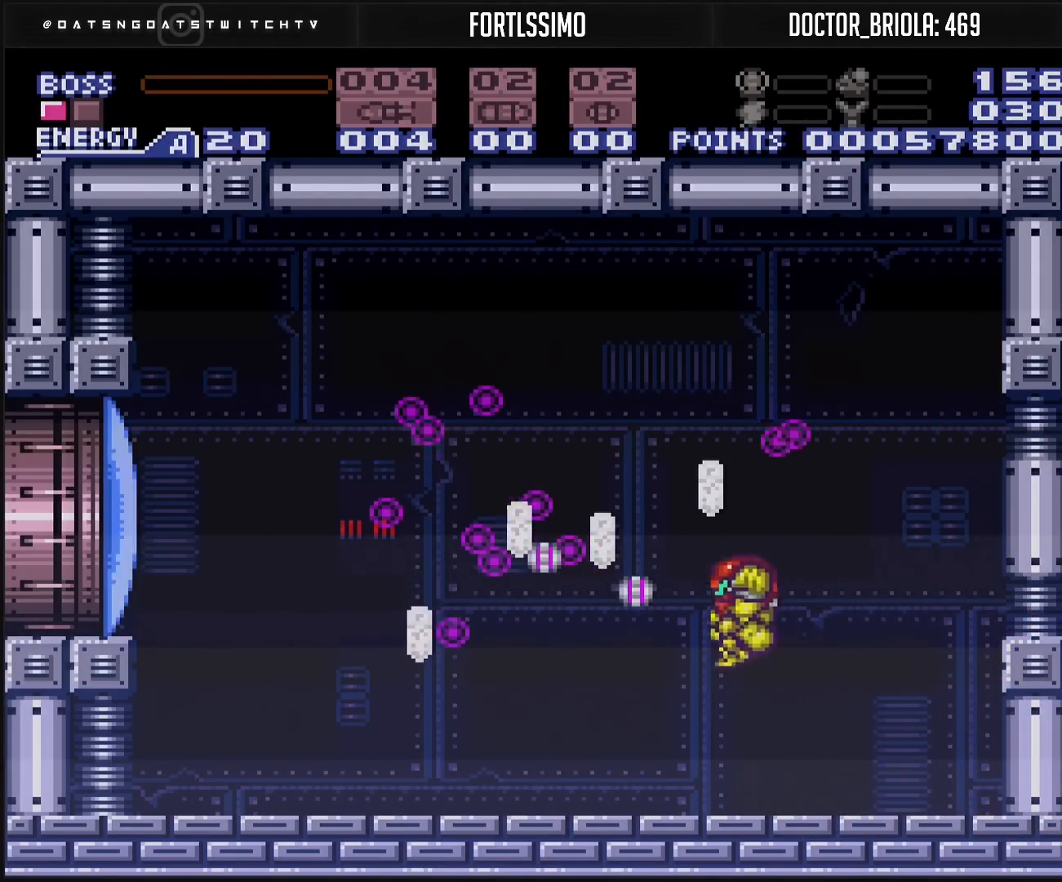
{"buttons": ["B"], "events": [[167, "A", "up"], [167, "B", "up"], [183, "DPAD_LEFT", "up"], [433, "B", "down"], [433, "DPAD_RIGHT", "down"], [483, "DPAD_RIGHT", "up"]]}
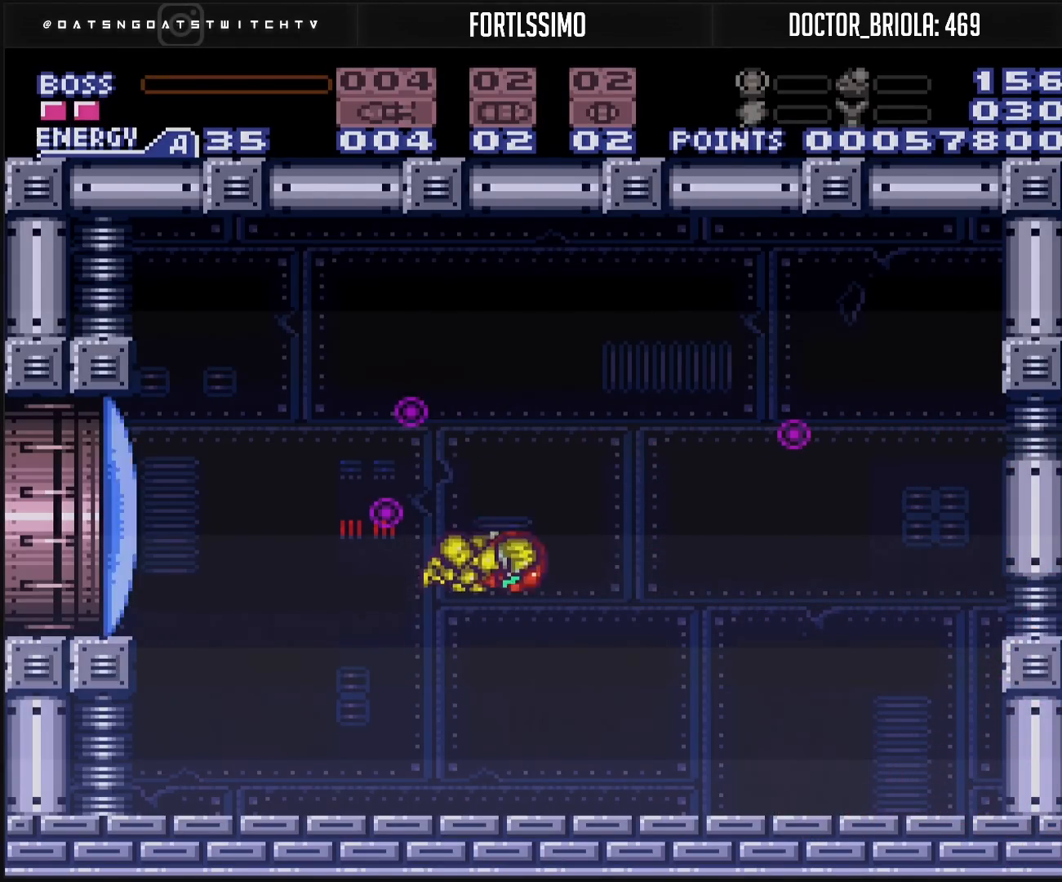
{"buttons": ["B", "DPAD_LEFT"], "events": [[17, "DPAD_LEFT", "down"], [83, "X", "down"], [117, "DPAD_LEFT", "up"], [217, "X", "up"], [233, "R1", "down"], [250, "DPAD_LEFT", "down"], [283, "R1", "up"]]}
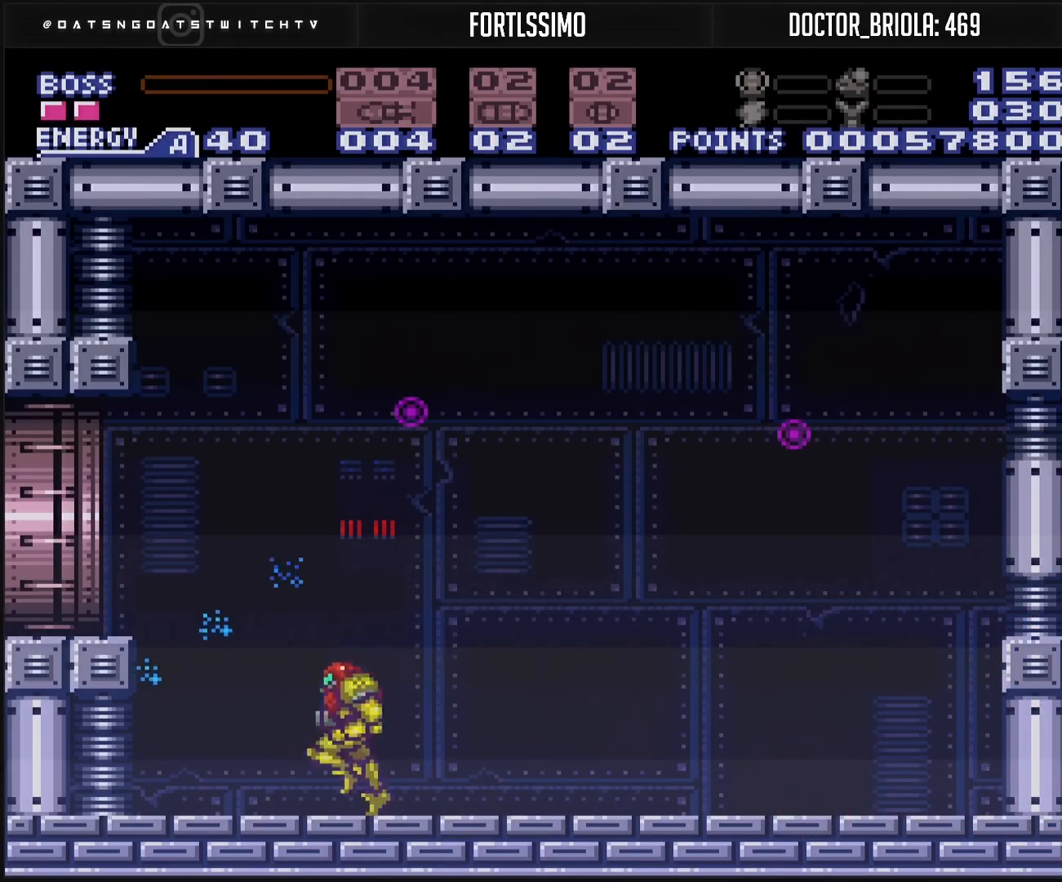
{"buttons": ["B", "DPAD_LEFT"], "events": [[17, "L1", "down"], [83, "L1", "up"], [100, "A", "down"], [250, "A", "up"], [250, "B", "up"], [250, "DPAD_DOWN", "down"], [250, "DPAD_LEFT", "up"], [317, "B", "down"], [333, "DPAD_LEFT", "down"], [350, "DPAD_DOWN", "up"]]}
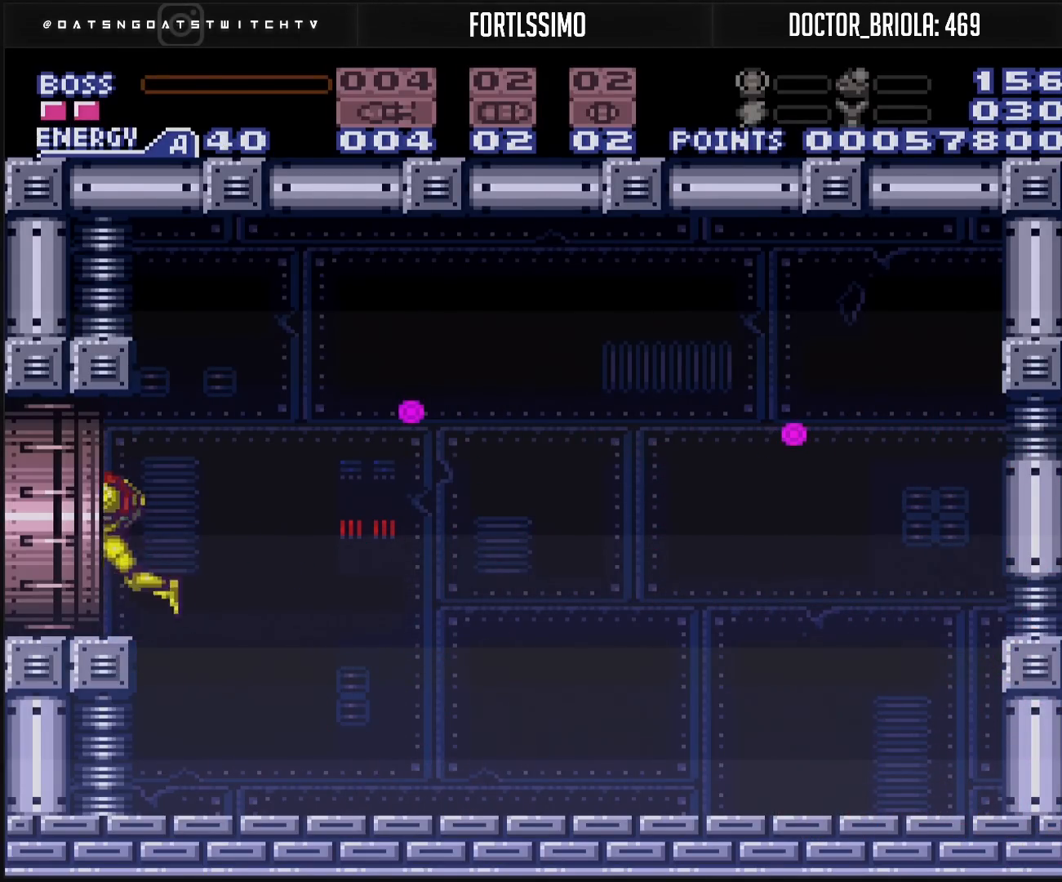
{"buttons": ["B", "DPAD_LEFT"], "events": [[17, "L1", "down"], [67, "L1", "up"], [167, "L1", "down"], [300, "L1", "up"]]}